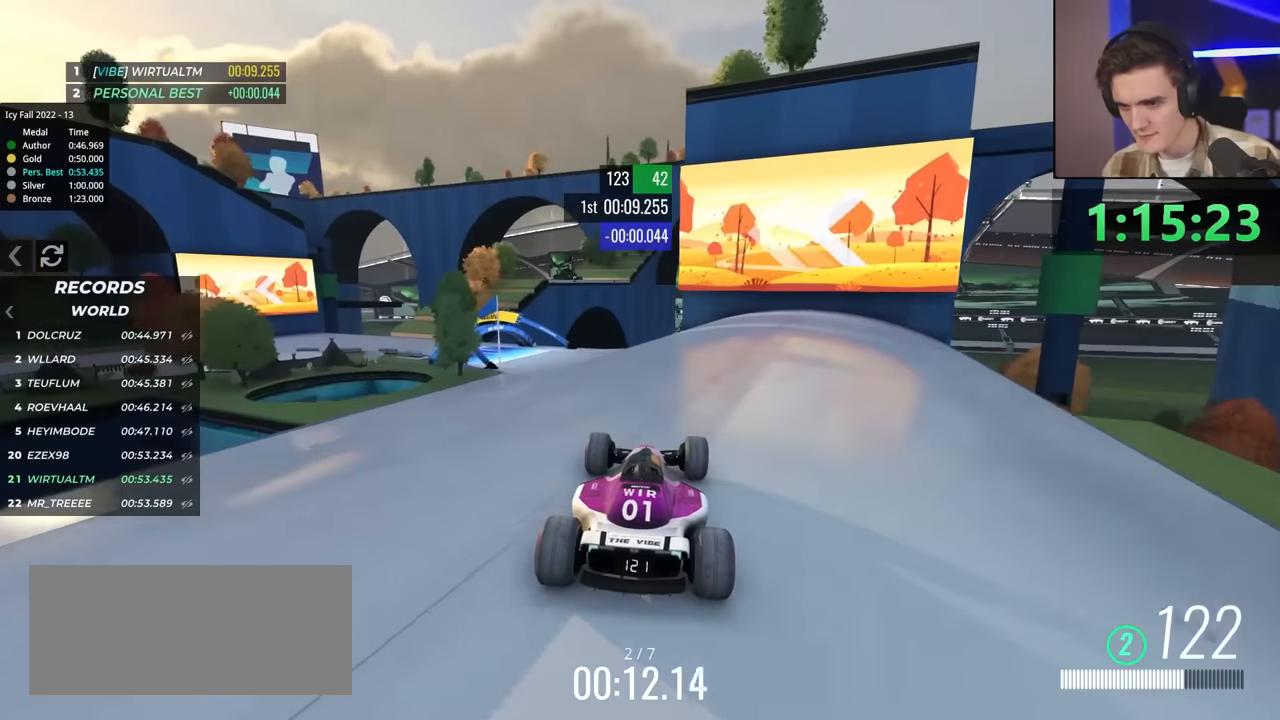
Gameplay with keyboard; each line is a JSON object with the keys held at the frame after it. "events" lists presses ("down") and releases ("up") of "brake", "down", "left", "right" and "up" between this image and that frame as [ms after this image, input, new state], when the widget could be followed in between. No other keys are recorded. Mouse input is not recorded. Key names are as the overlay labels them; some are game actions (e.g. jump) rather than physical keys.
{"keys": ["up"], "events": [[200, "left", "down"], [350, "left", "up"]]}
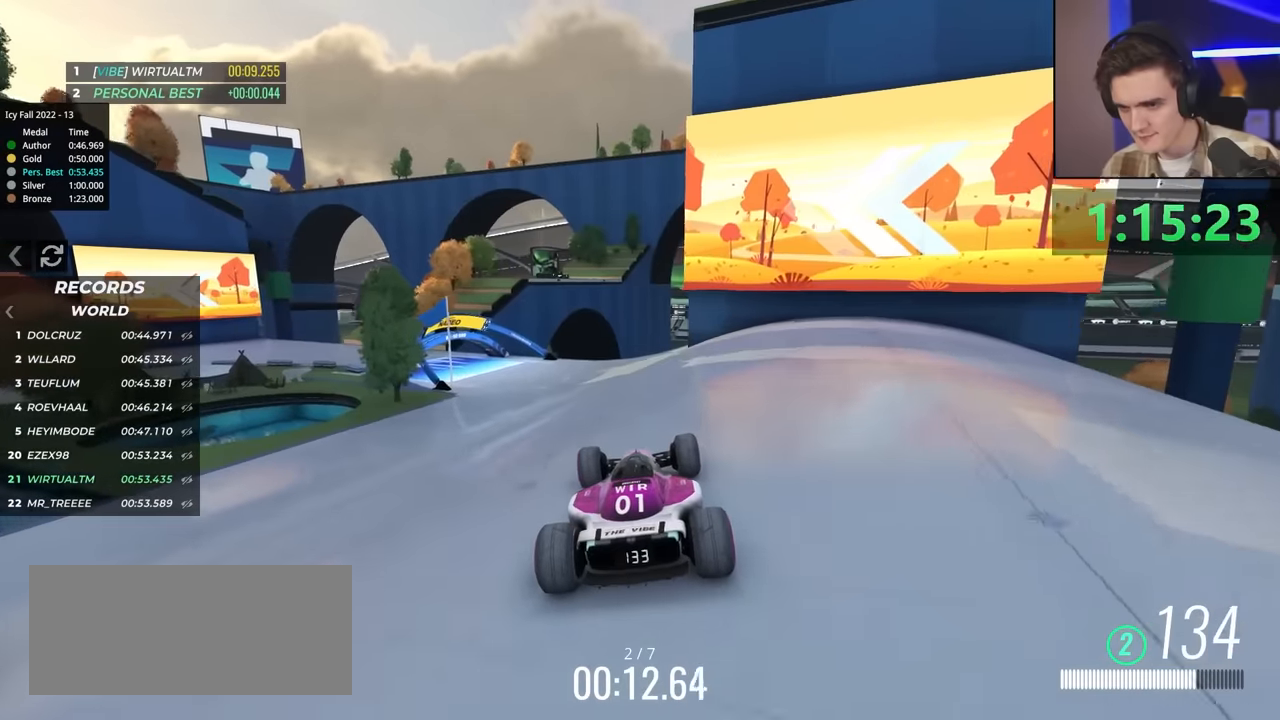
{"keys": ["left", "up"], "events": [[167, "left", "down"], [267, "left", "up"], [367, "left", "down"]]}
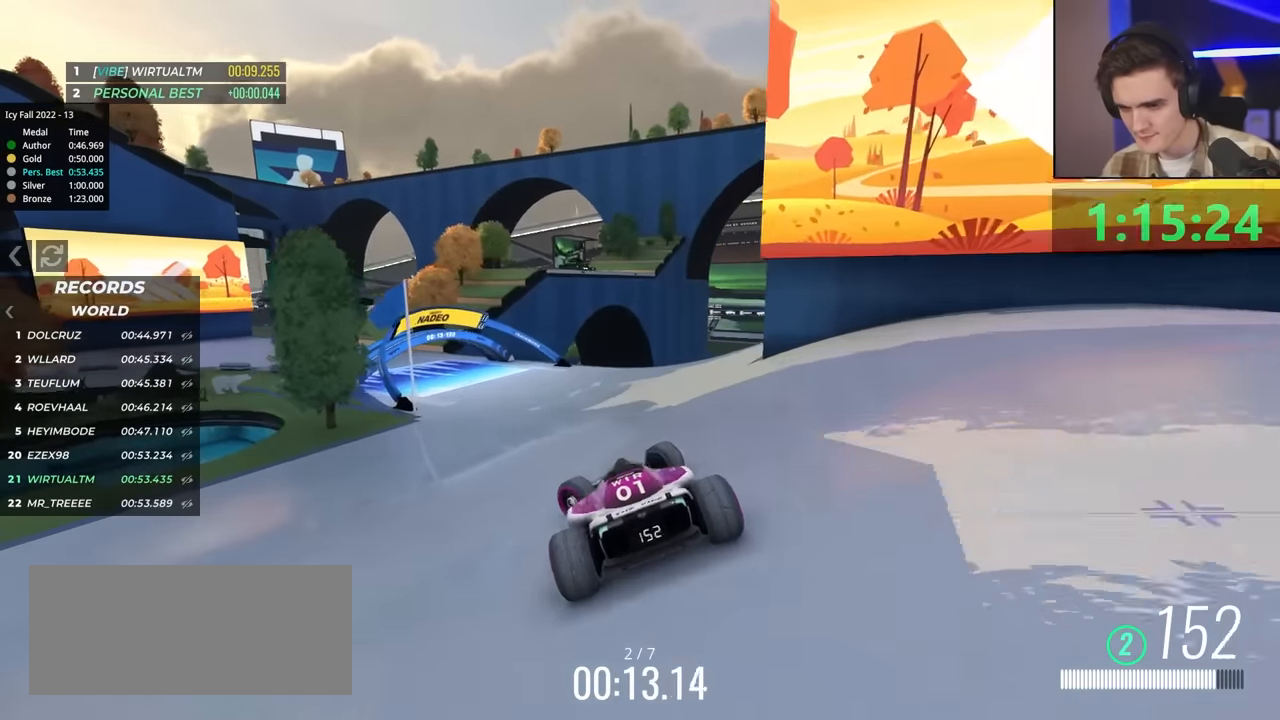
{"keys": ["left", "up"], "events": []}
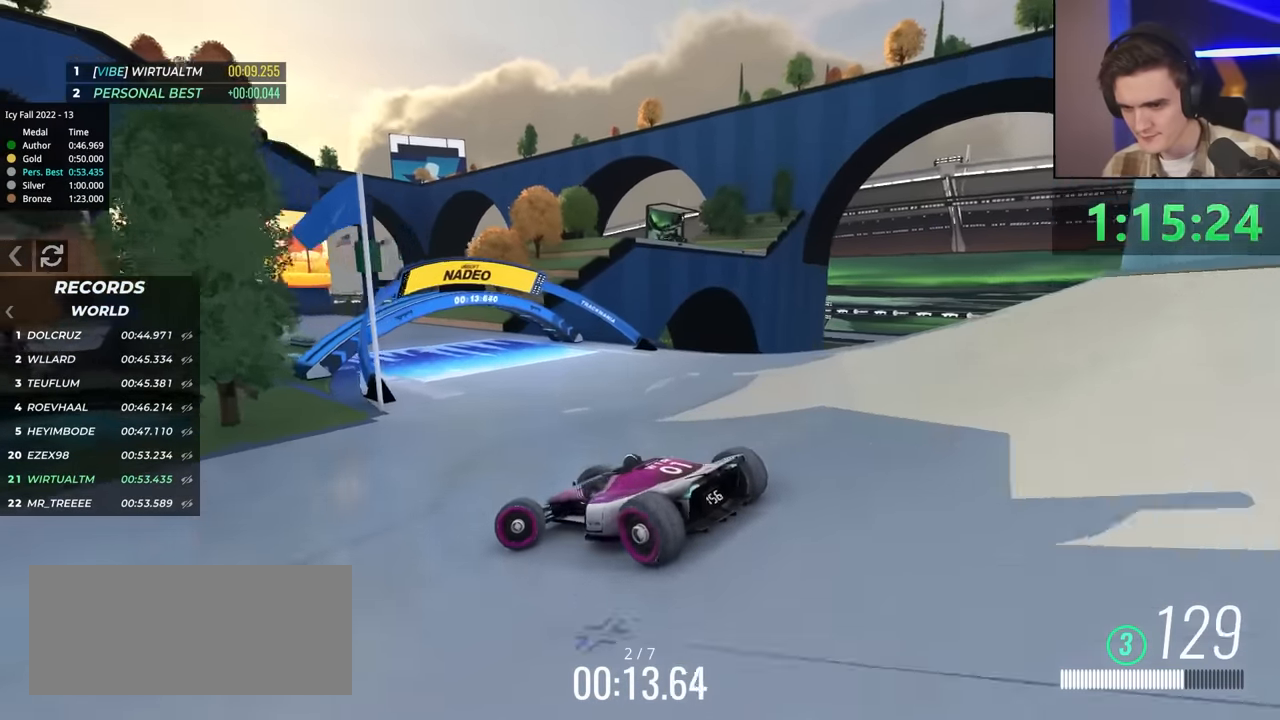
{"keys": ["right", "up"], "events": [[117, "up", "up"], [133, "left", "up"], [183, "right", "down"], [233, "up", "down"]]}
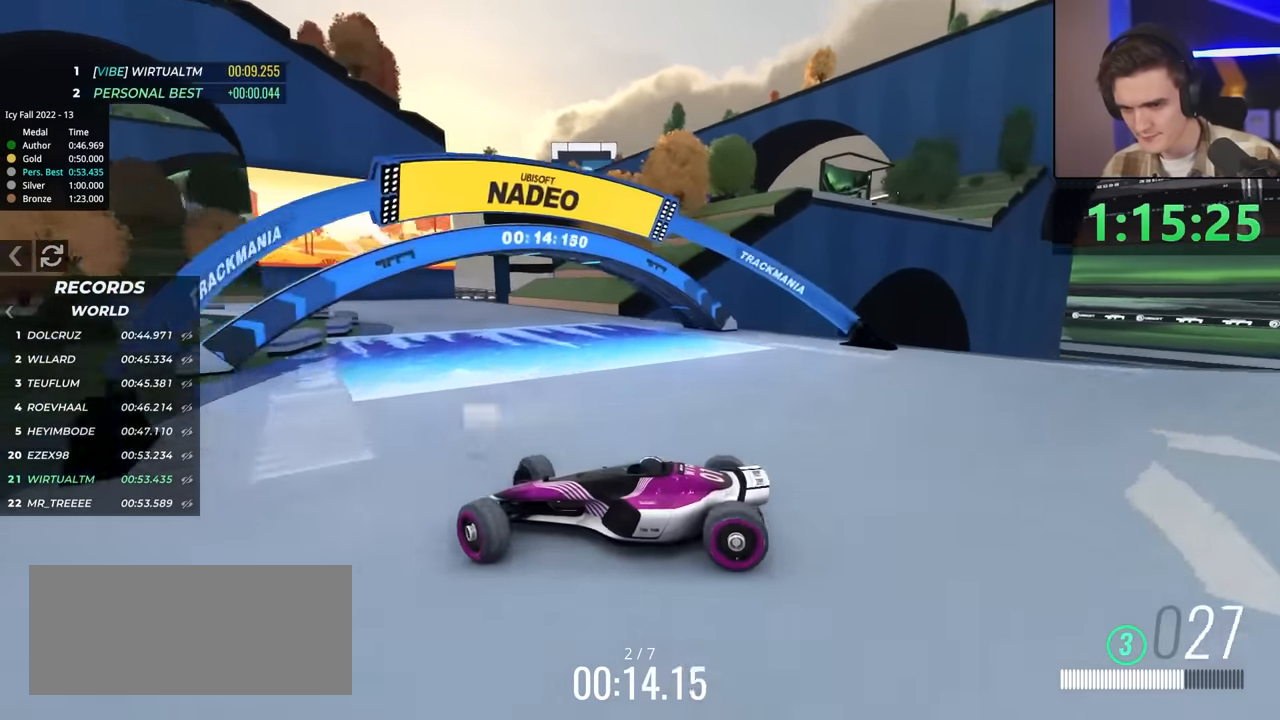
{"keys": ["right", "up"], "events": [[17, "right", "up"], [100, "right", "down"], [300, "right", "up"], [383, "right", "down"]]}
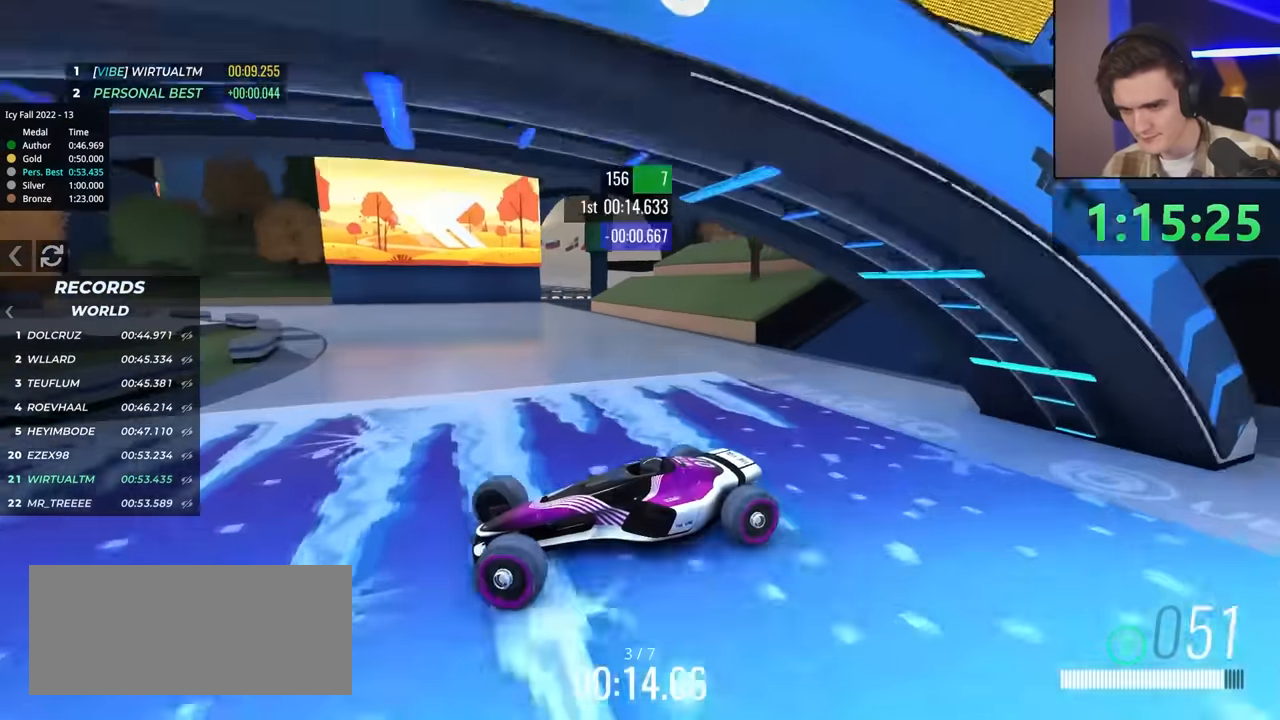
{"keys": ["right", "up"], "events": [[367, "up", "up"], [450, "up", "down"]]}
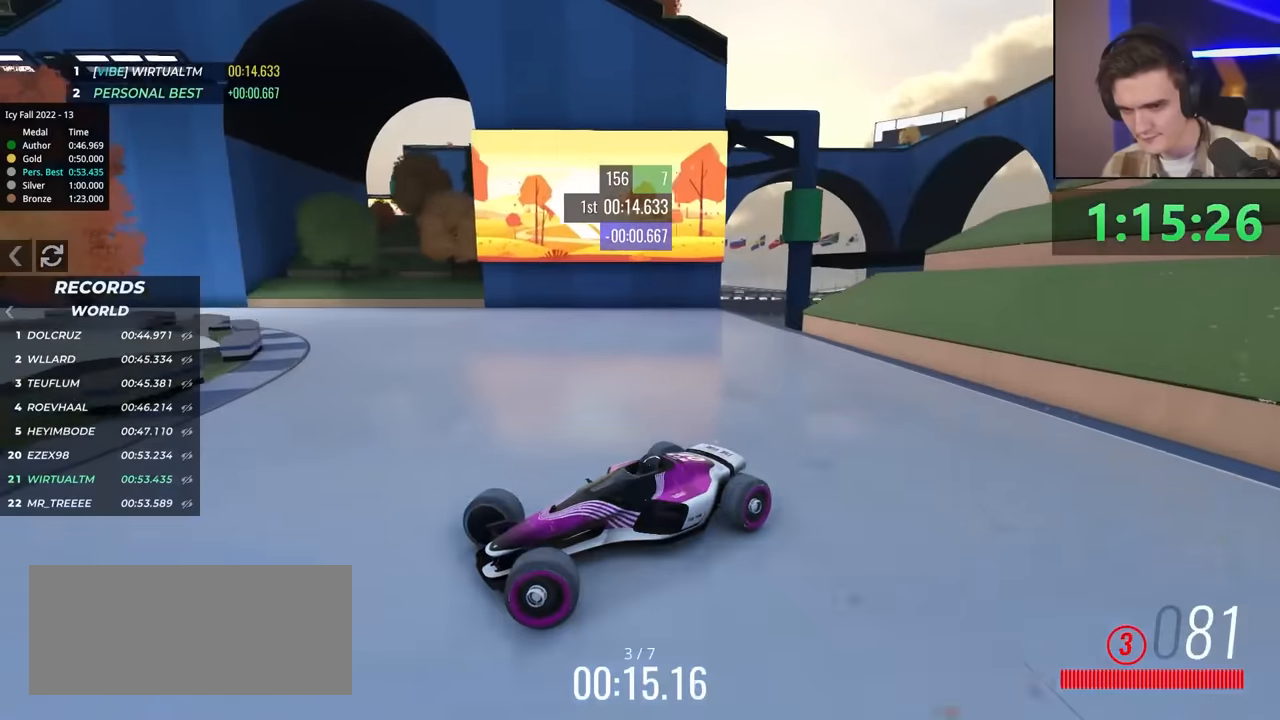
{"keys": ["right", "up"], "events": [[333, "brake", "down"], [417, "brake", "up"]]}
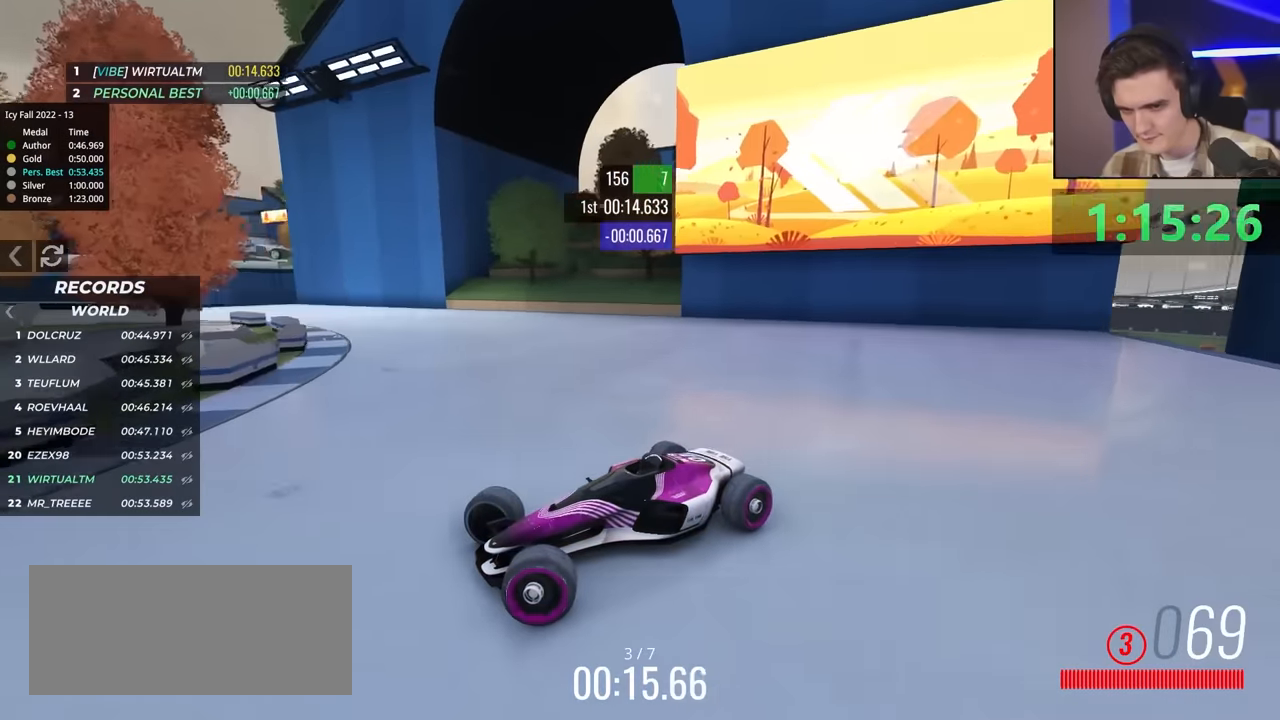
{"keys": ["brake", "right", "up"], "events": [[67, "up", "up"], [117, "up", "down"], [150, "brake", "down"], [250, "brake", "up"], [400, "brake", "down"]]}
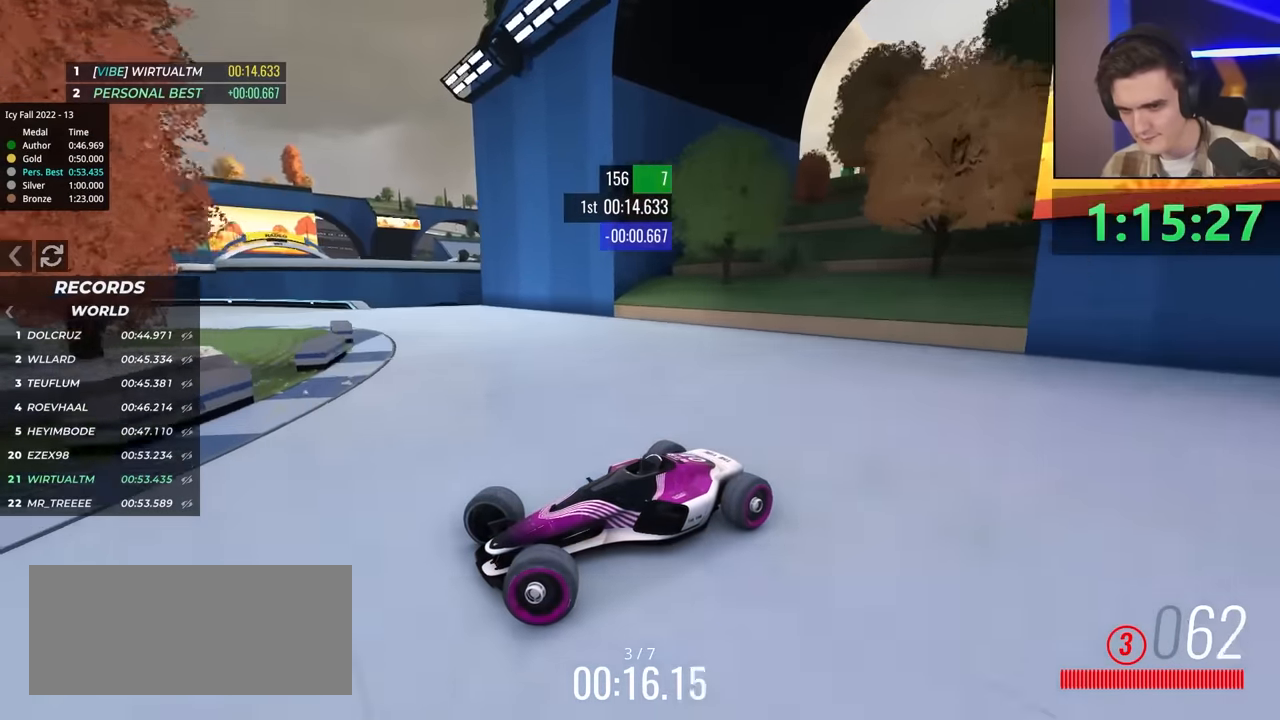
{"keys": ["right", "up"], "events": [[33, "brake", "up"], [167, "up", "up"], [267, "brake", "down"], [317, "up", "down"], [367, "brake", "up"]]}
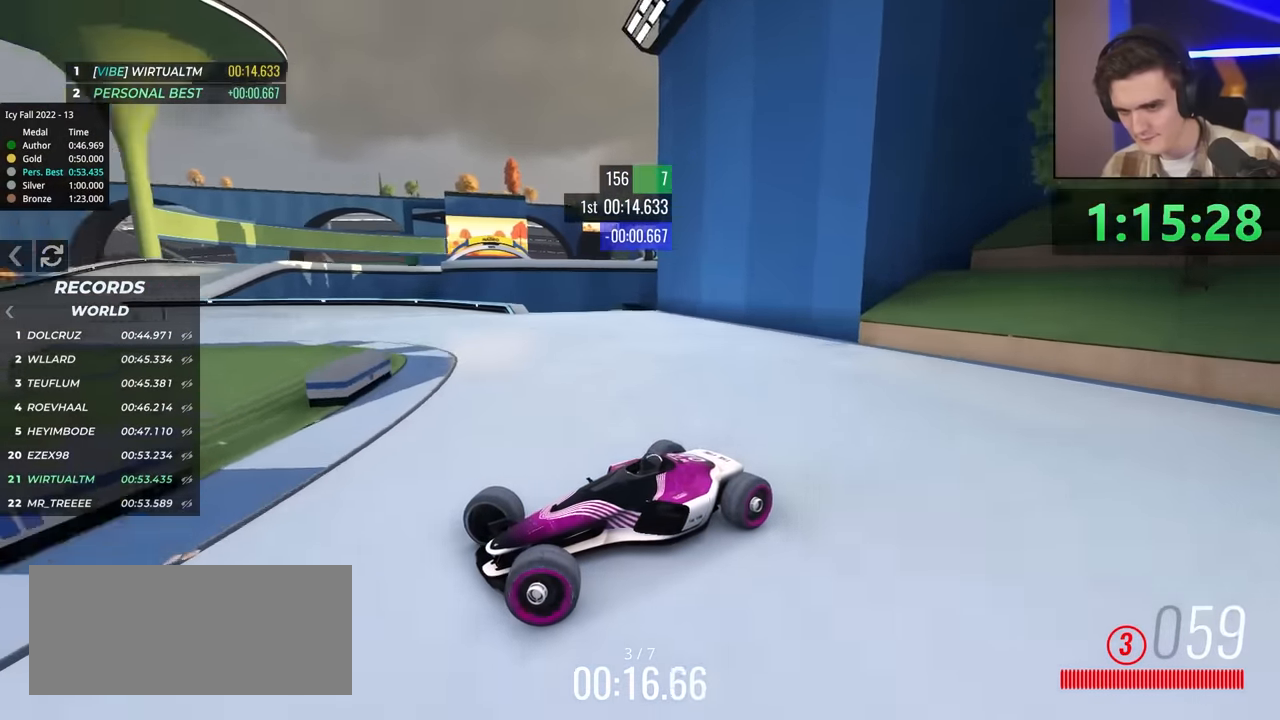
{"keys": ["right", "up"], "events": []}
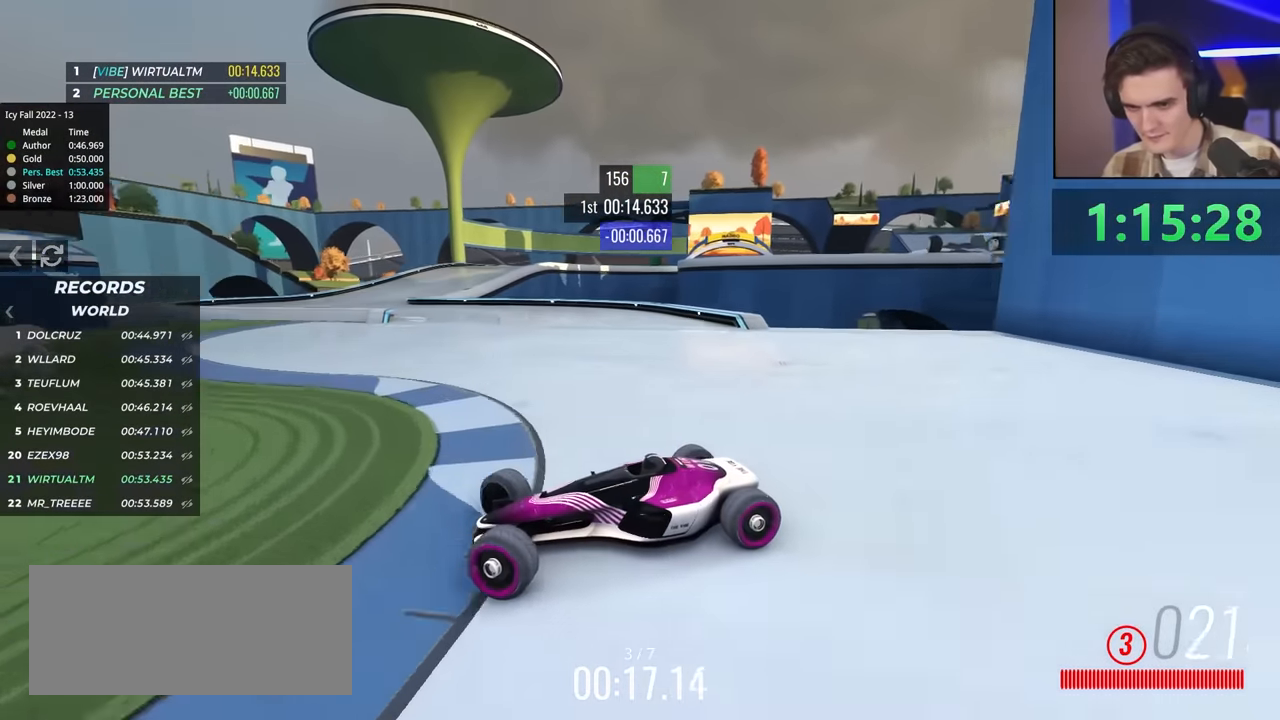
{"keys": ["right"], "events": [[217, "up", "up"], [317, "up", "down"], [450, "up", "up"]]}
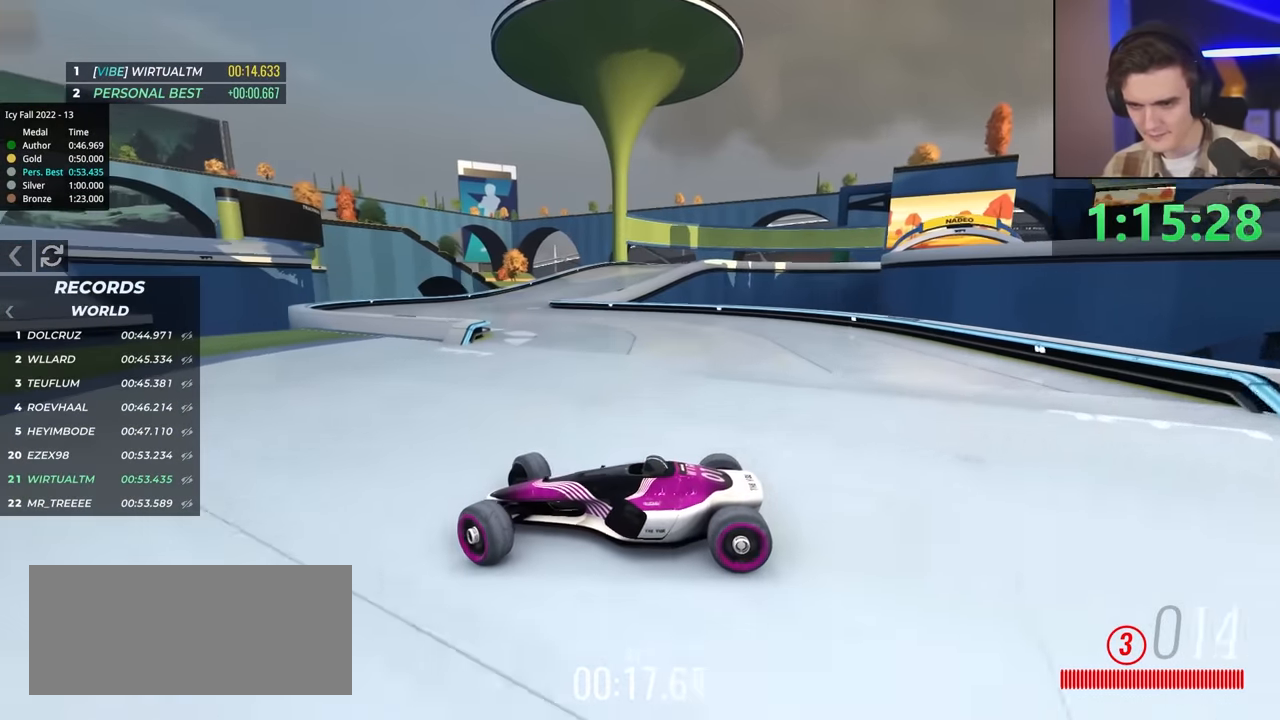
{"keys": ["up"], "events": [[50, "up", "down"], [233, "up", "up"], [283, "up", "down"], [417, "right", "up"]]}
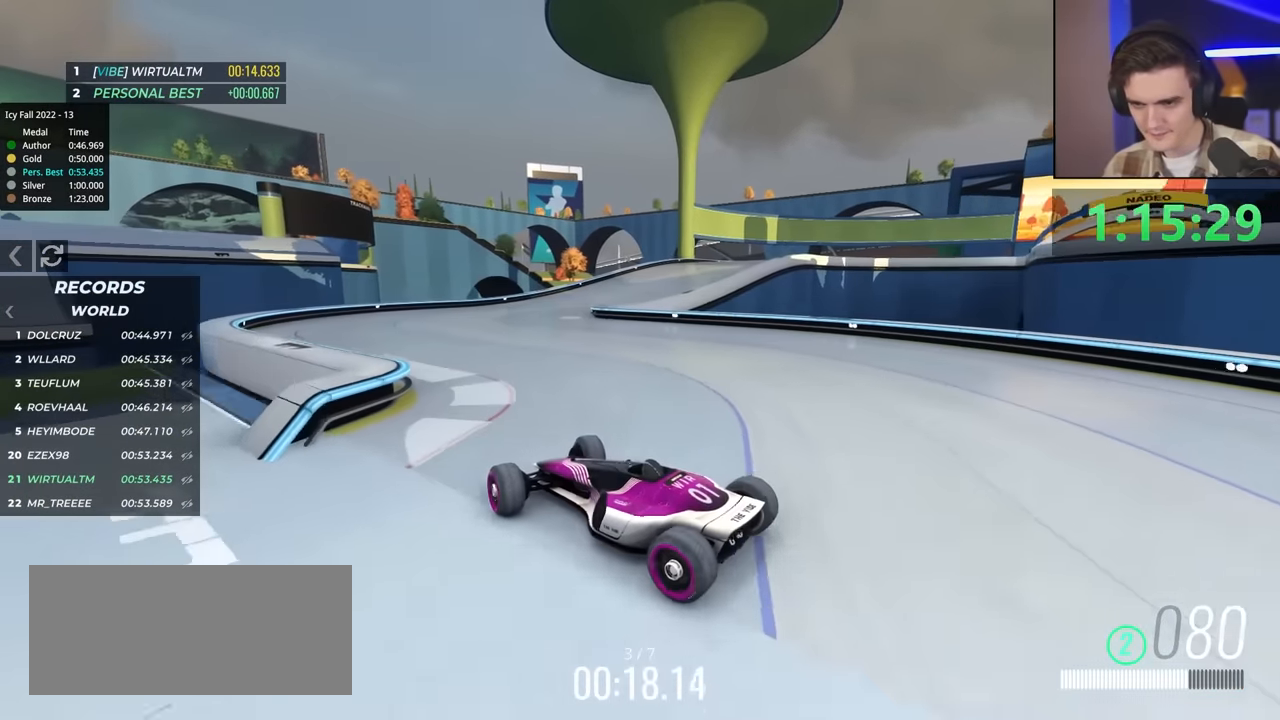
{"keys": ["up"], "events": []}
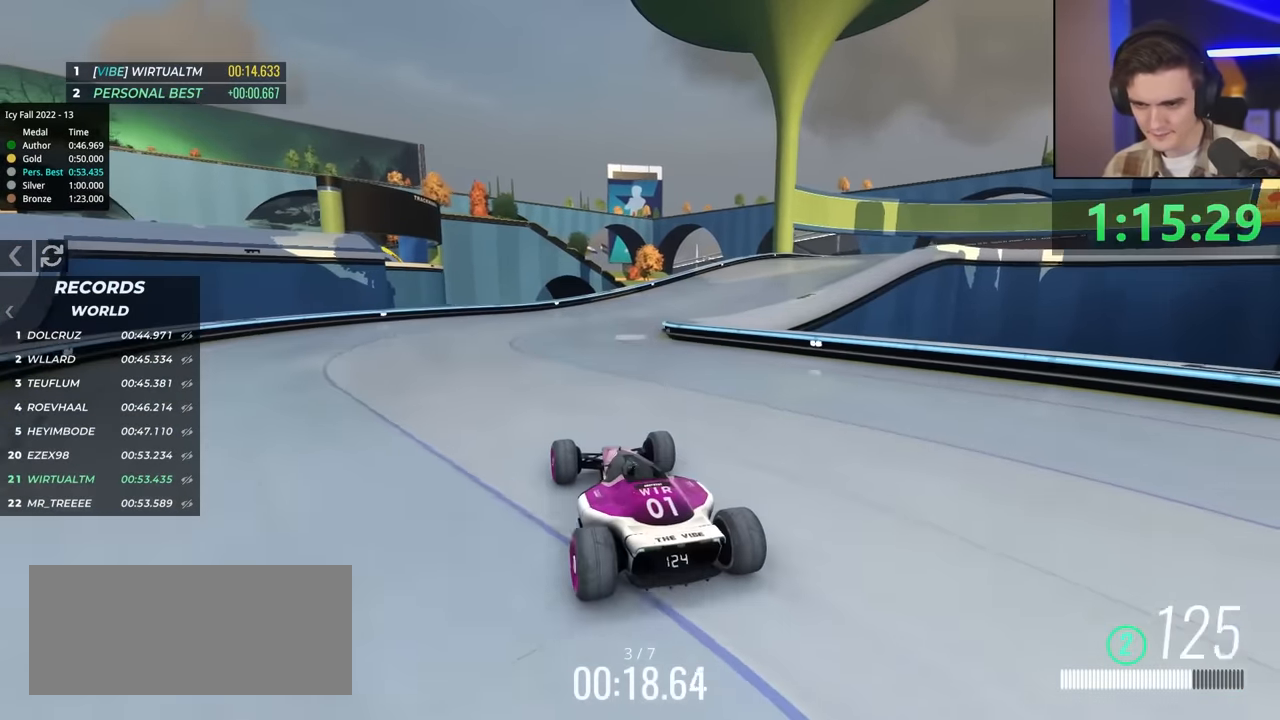
{"keys": ["up"], "events": [[217, "right", "down"], [500, "right", "up"]]}
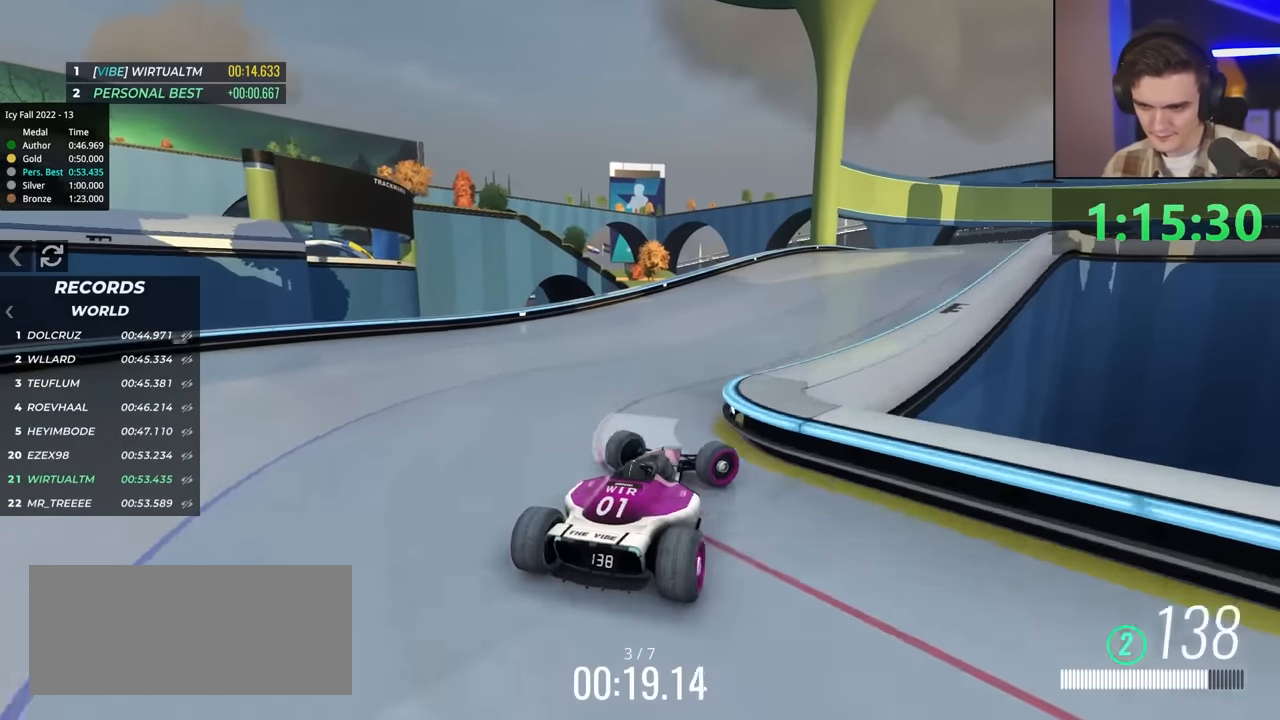
{"keys": ["up"], "events": [[133, "right", "down"], [333, "right", "up"]]}
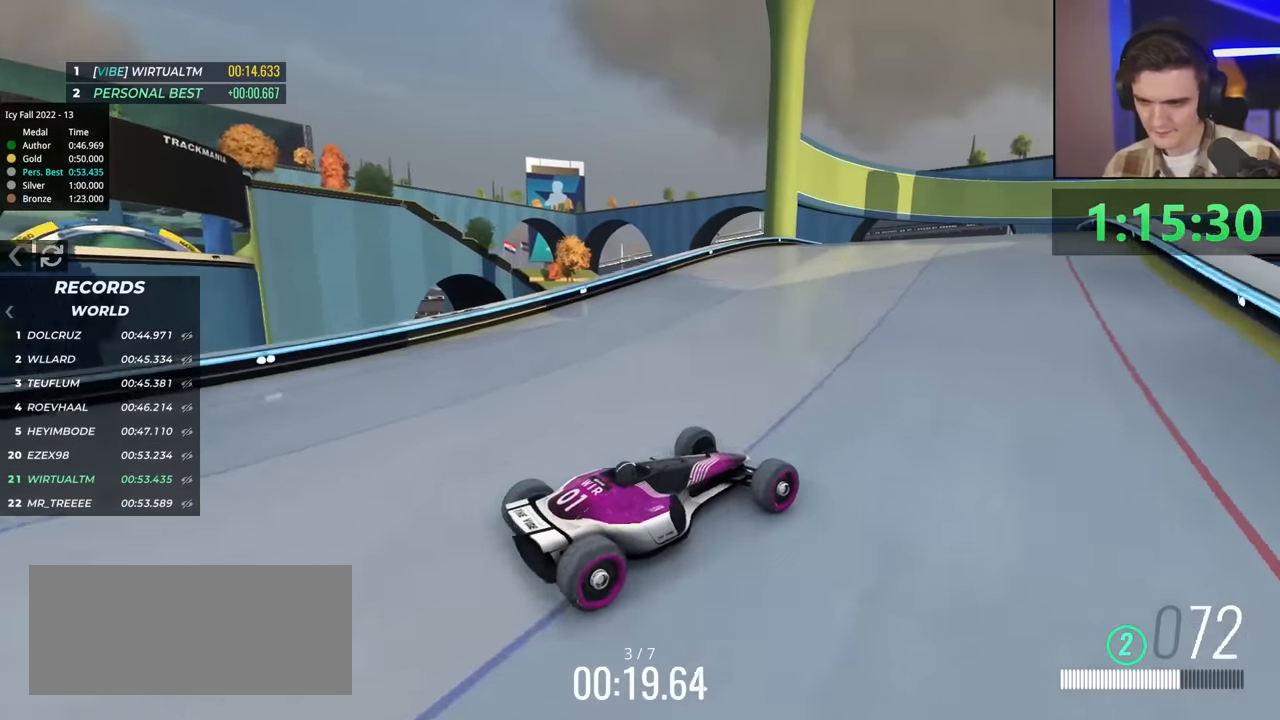
{"keys": ["left", "up"], "events": [[67, "left", "down"], [300, "up", "up"], [400, "up", "down"]]}
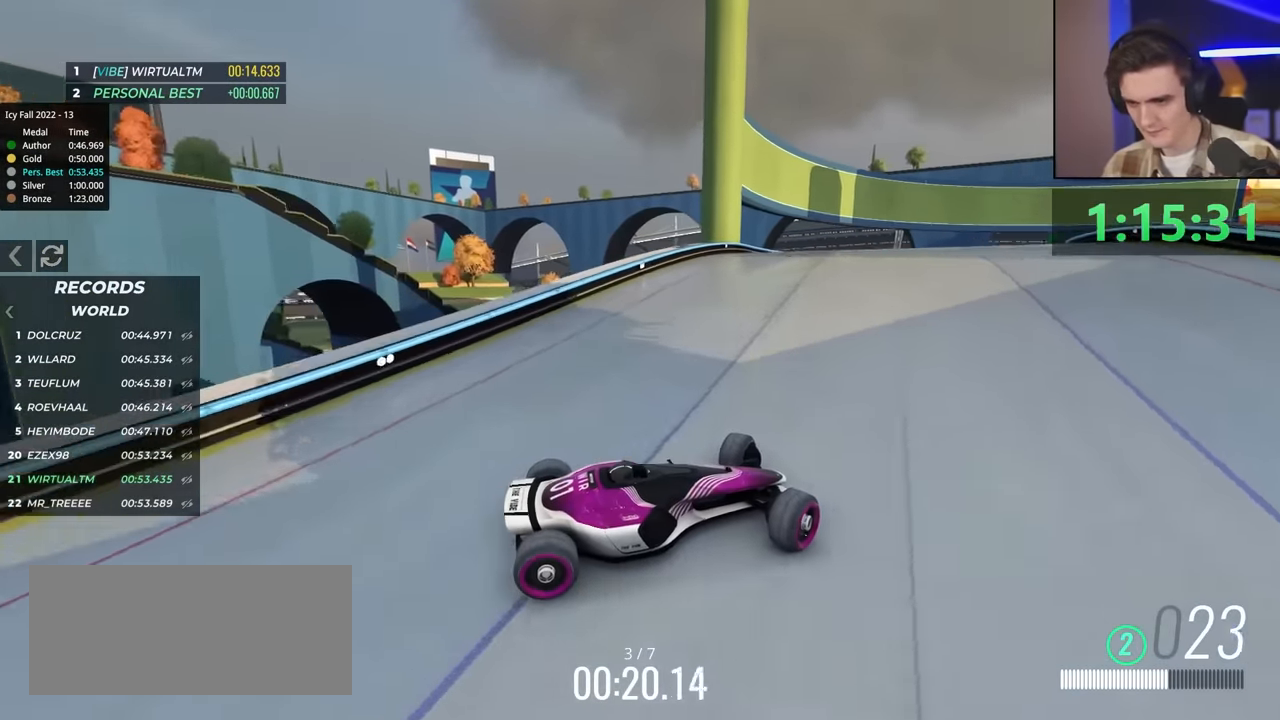
{"keys": ["left", "up"], "events": []}
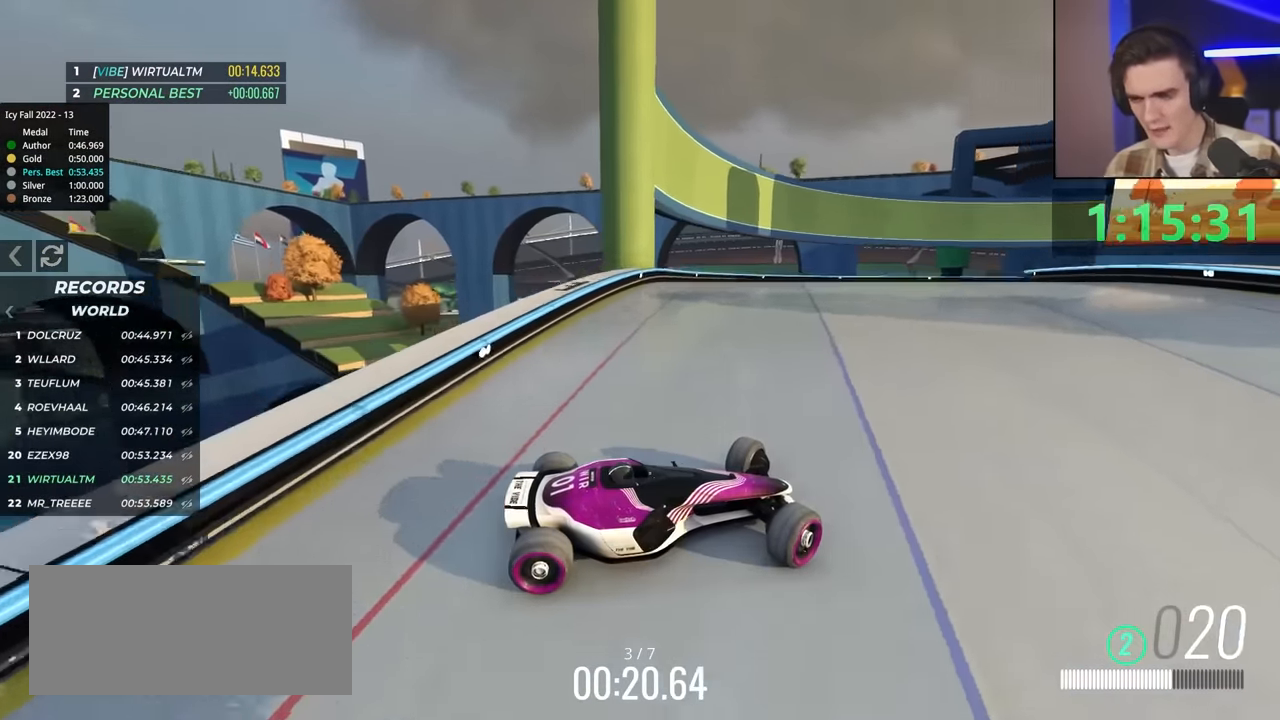
{"keys": ["left", "up"], "events": []}
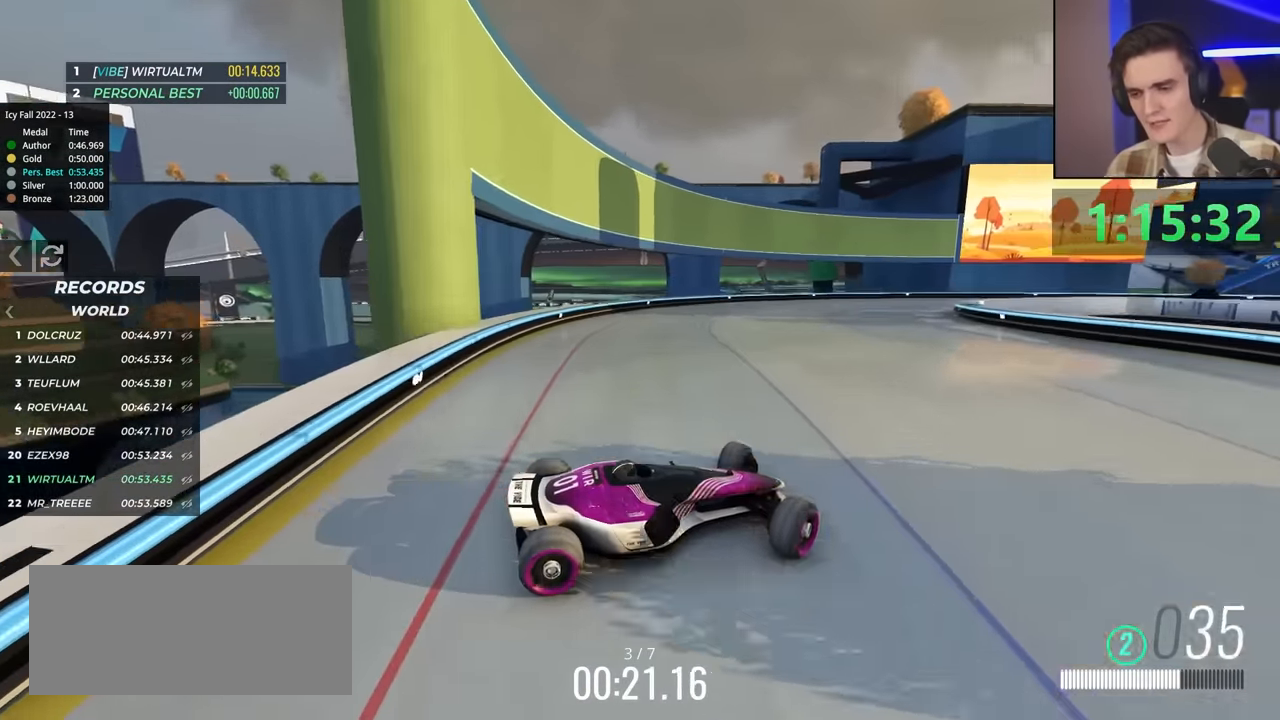
{"keys": ["brake", "left", "up"], "events": [[367, "brake", "down"]]}
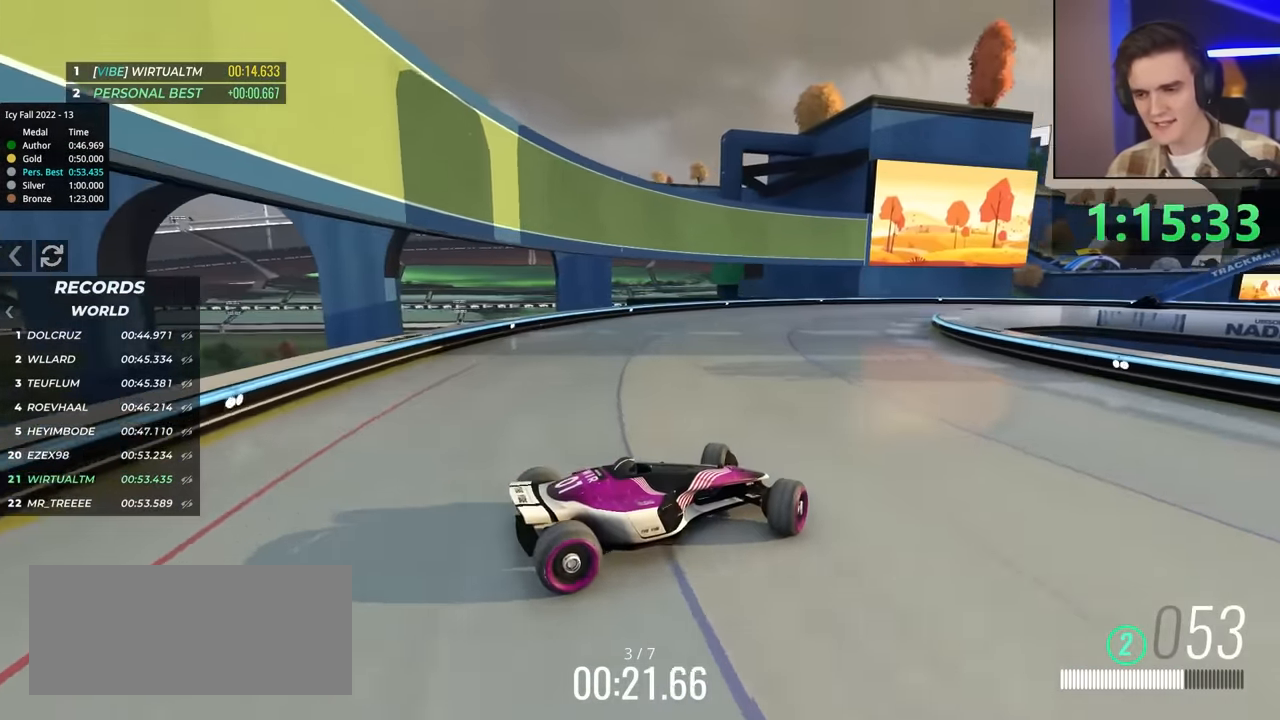
{"keys": ["brake", "left", "up"], "events": [[17, "brake", "up"], [200, "brake", "down"]]}
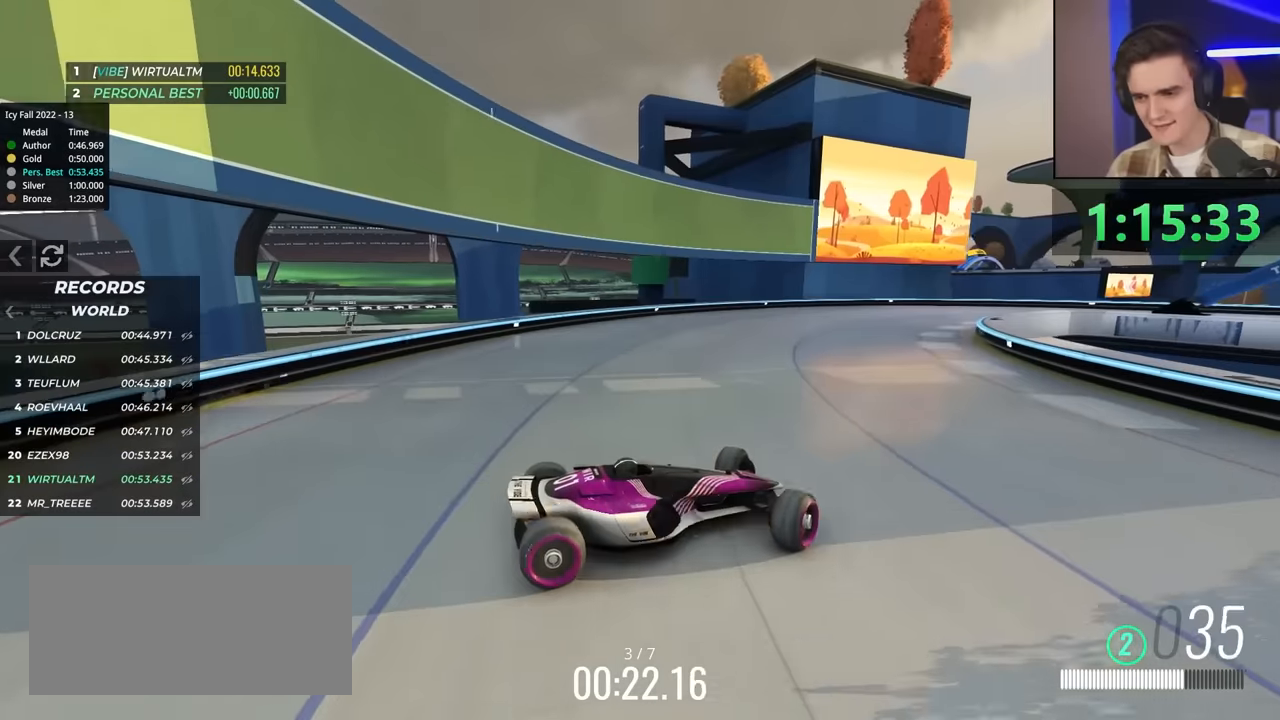
{"keys": ["up"], "events": [[67, "brake", "up"], [367, "brake", "down"], [450, "brake", "up"], [450, "left", "up"]]}
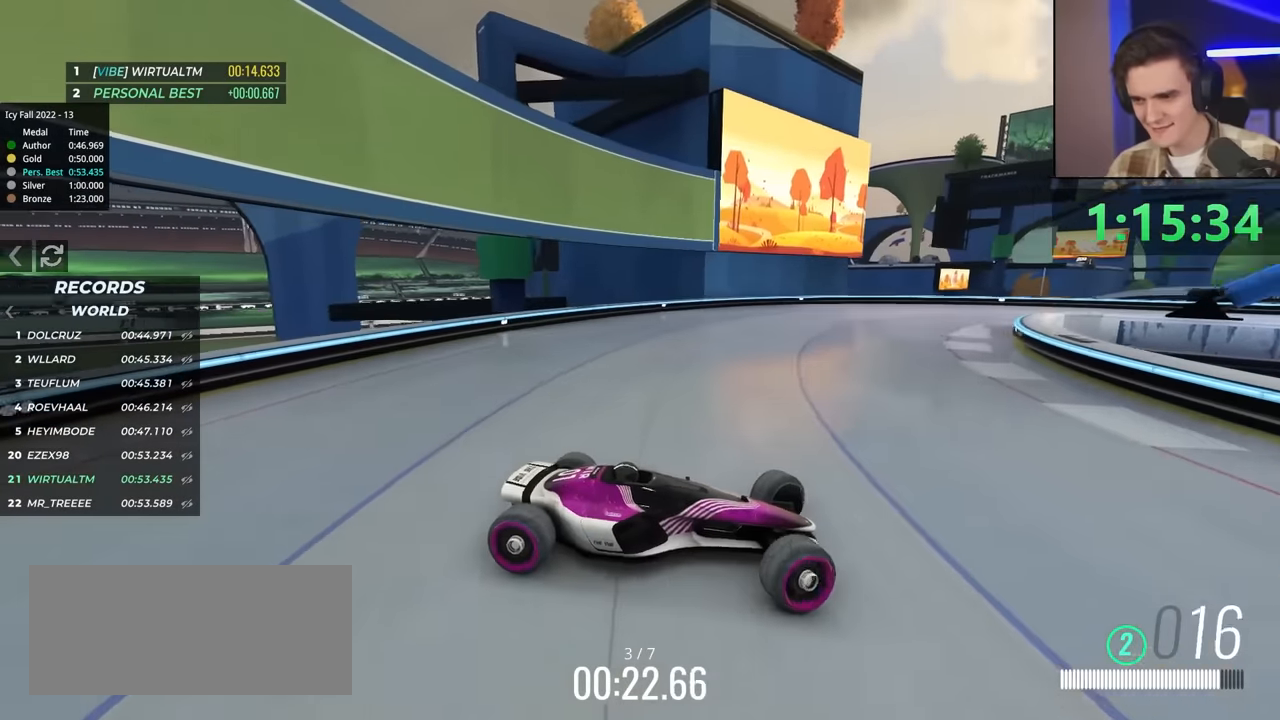
{"keys": ["left", "up"], "events": [[183, "left", "down"]]}
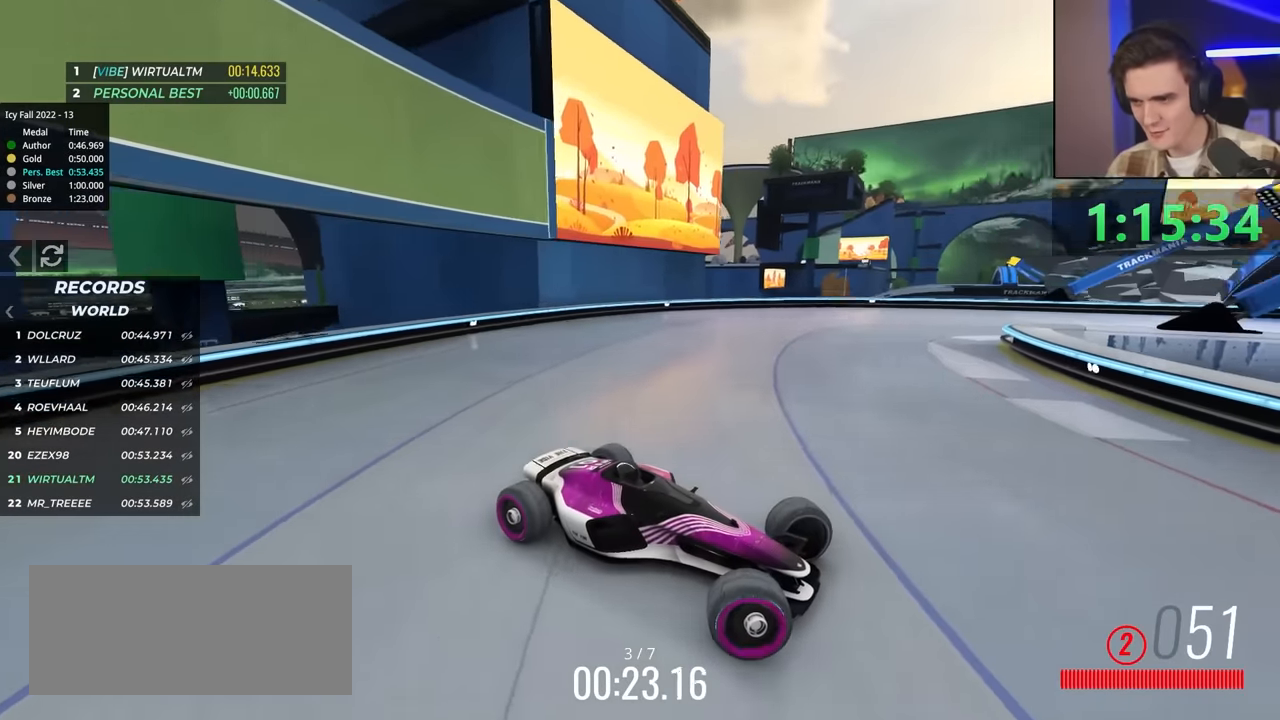
{"keys": ["up"], "events": [[250, "brake", "down"], [350, "brake", "up"], [350, "up", "up"], [433, "up", "down"], [483, "left", "up"]]}
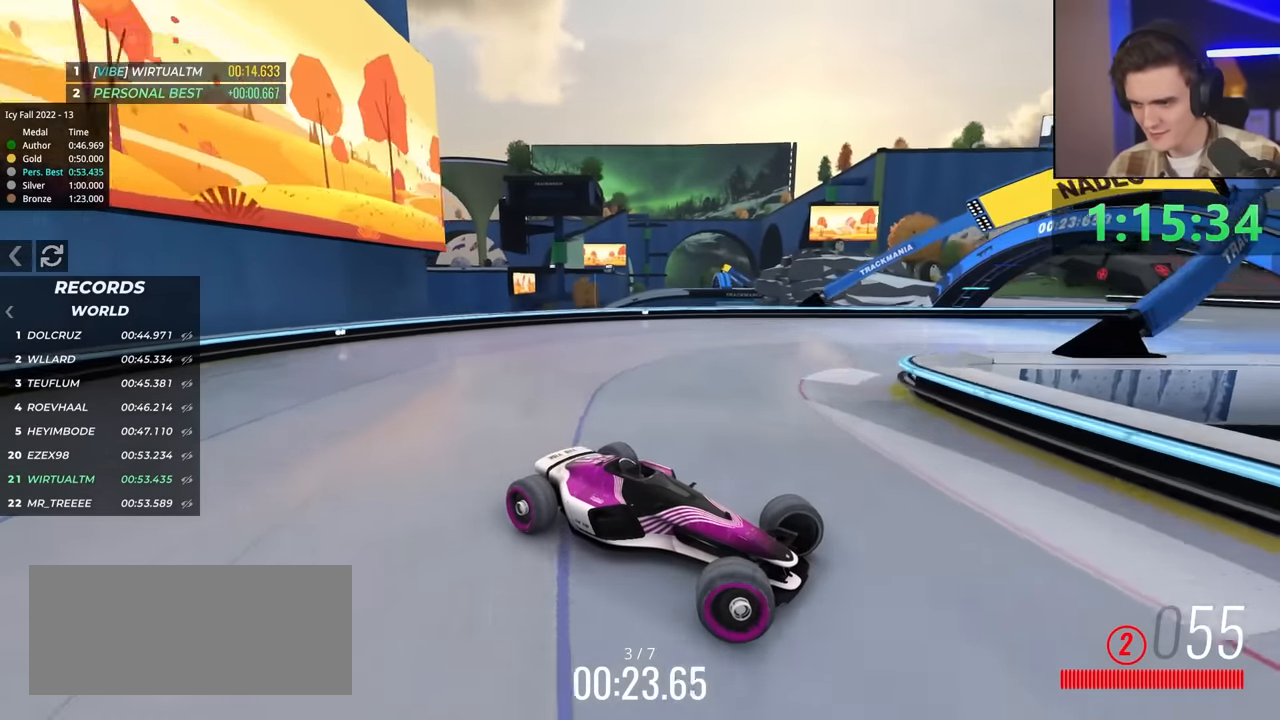
{"keys": ["left", "up"], "events": [[217, "left", "down"], [317, "brake", "down"], [367, "brake", "up"]]}
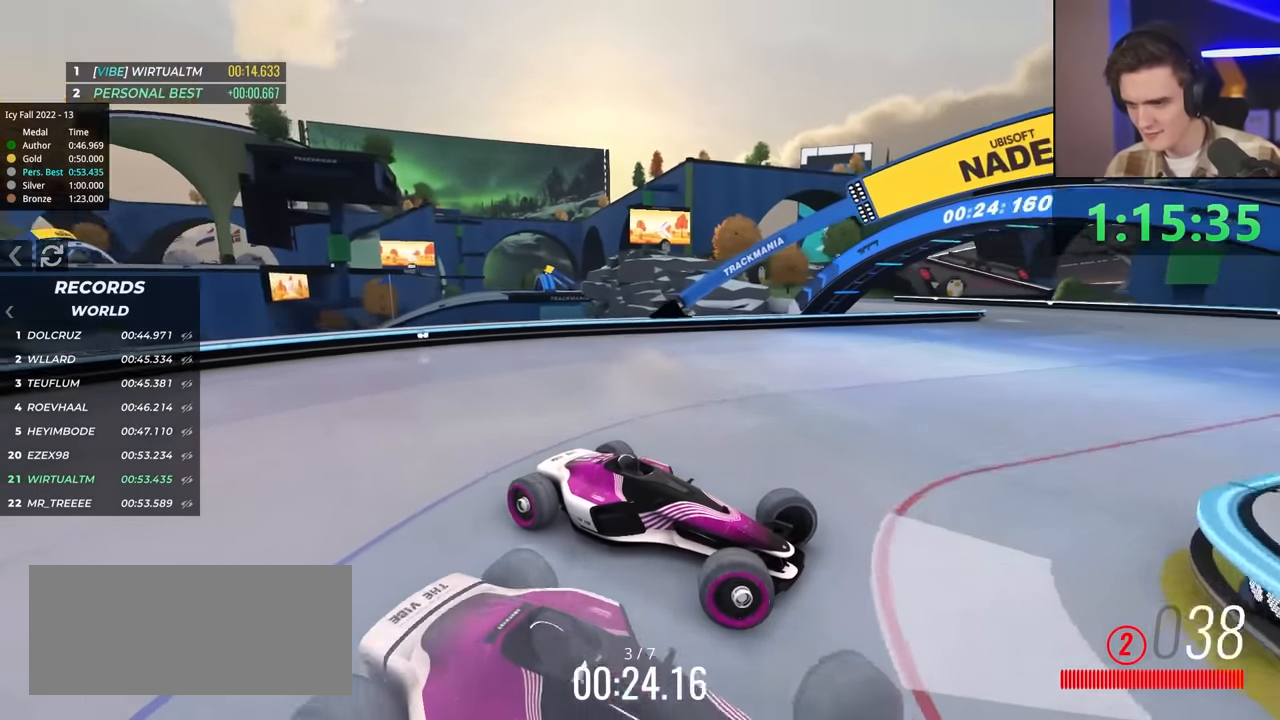
{"keys": ["left"], "events": [[300, "up", "up"], [433, "up", "down"], [483, "up", "up"]]}
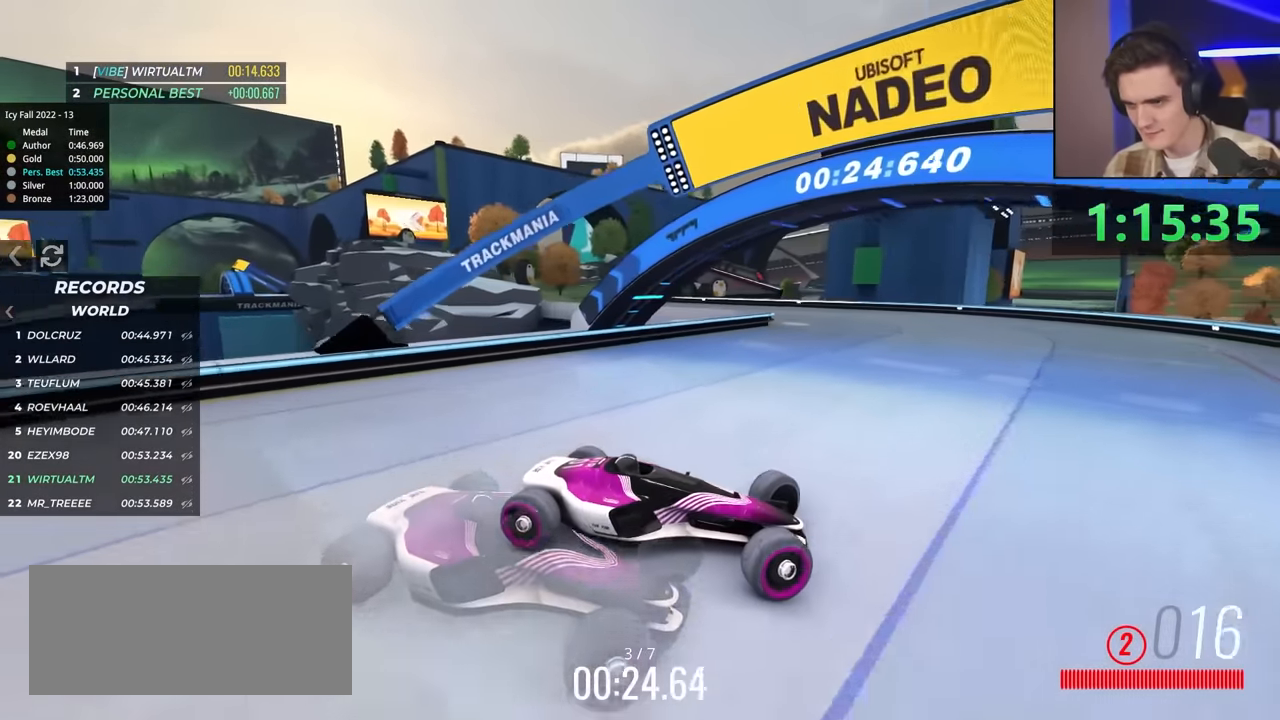
{"keys": ["up"], "events": [[133, "up", "down"], [217, "left", "up"], [317, "up", "up"], [367, "left", "down"], [450, "left", "up"], [500, "up", "down"]]}
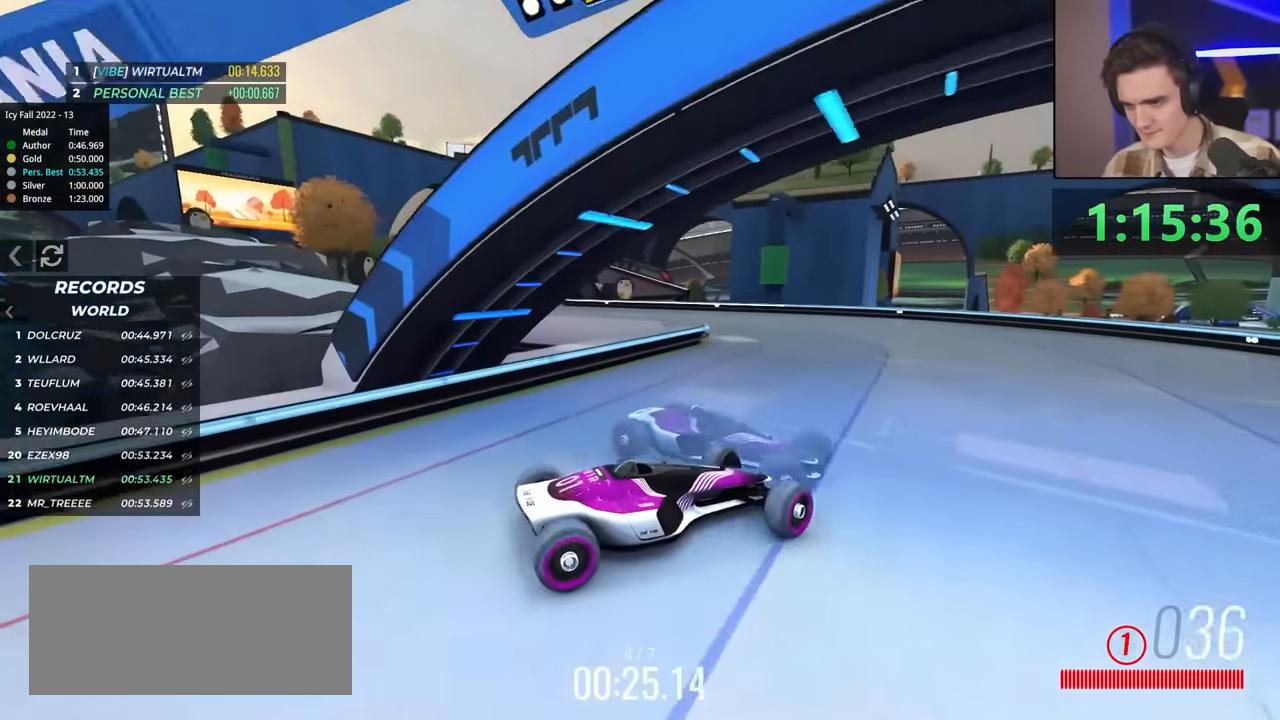
{"keys": ["brake", "left"], "events": [[333, "brake", "down"], [416, "left", "down"], [433, "up", "up"]]}
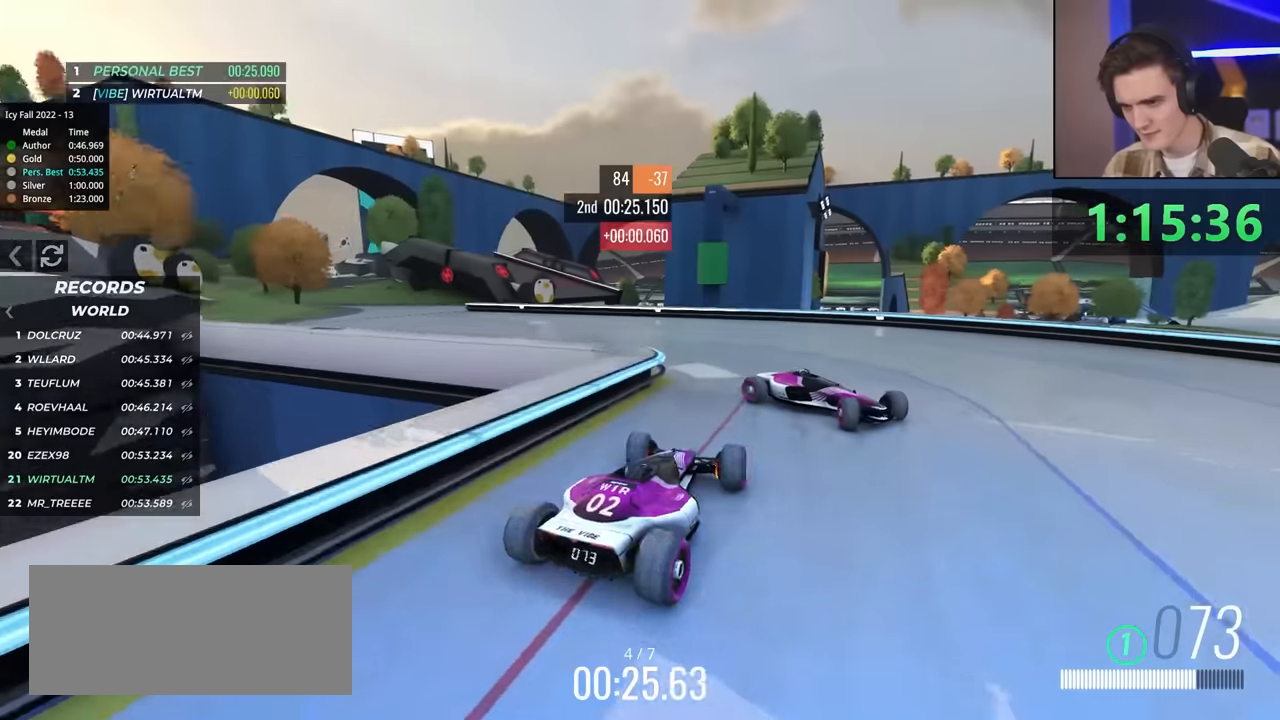
{"keys": ["brake", "left"], "events": []}
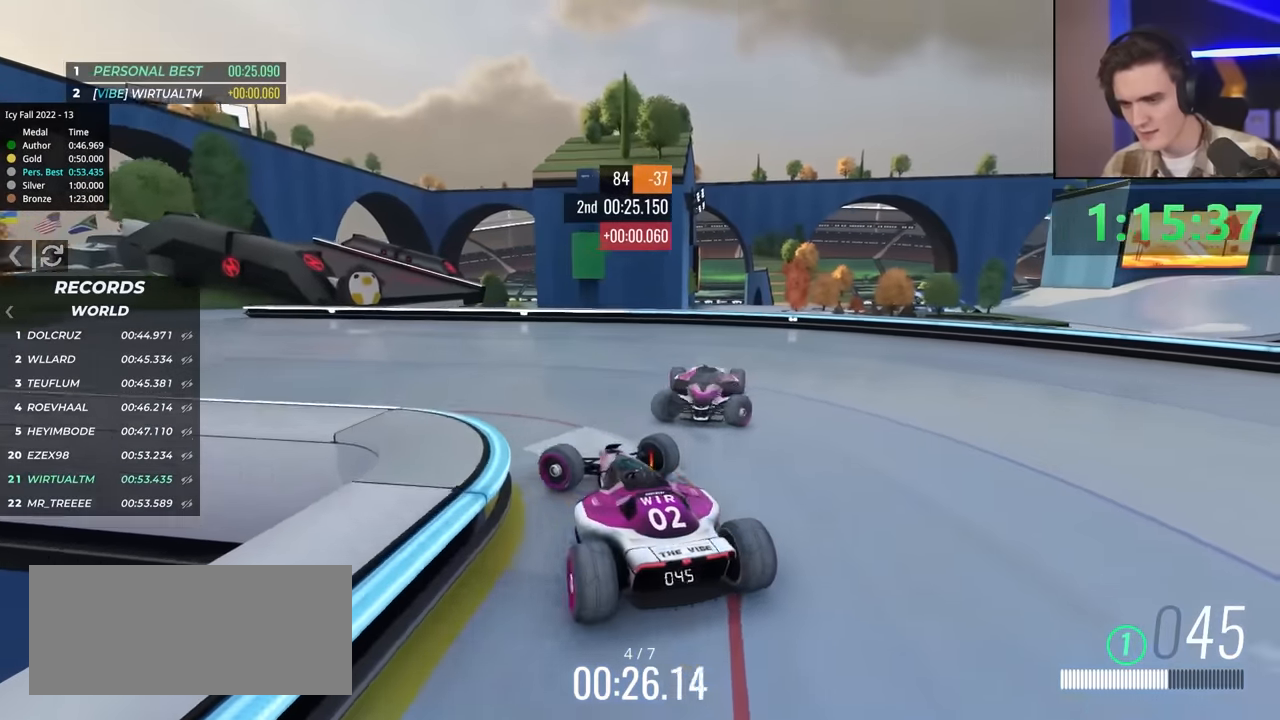
{"keys": ["up"], "events": [[33, "brake", "up"], [33, "up", "down"], [116, "left", "up"]]}
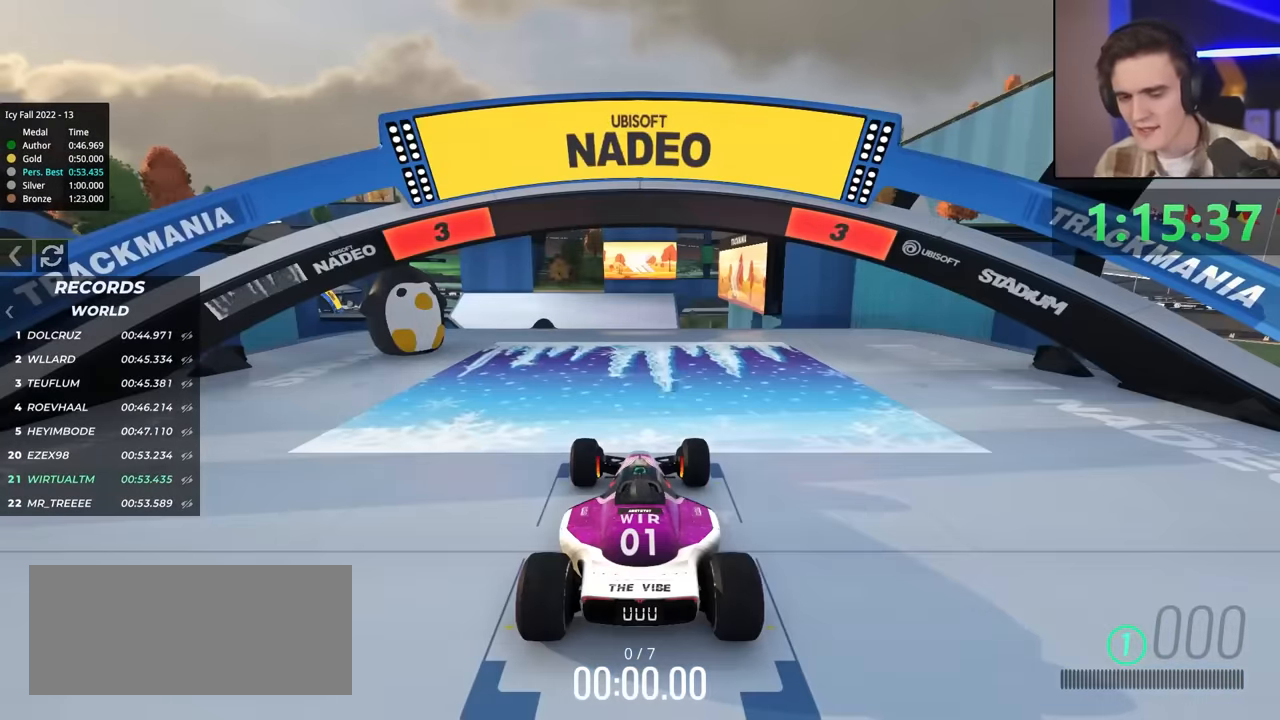
{"keys": ["up"], "events": []}
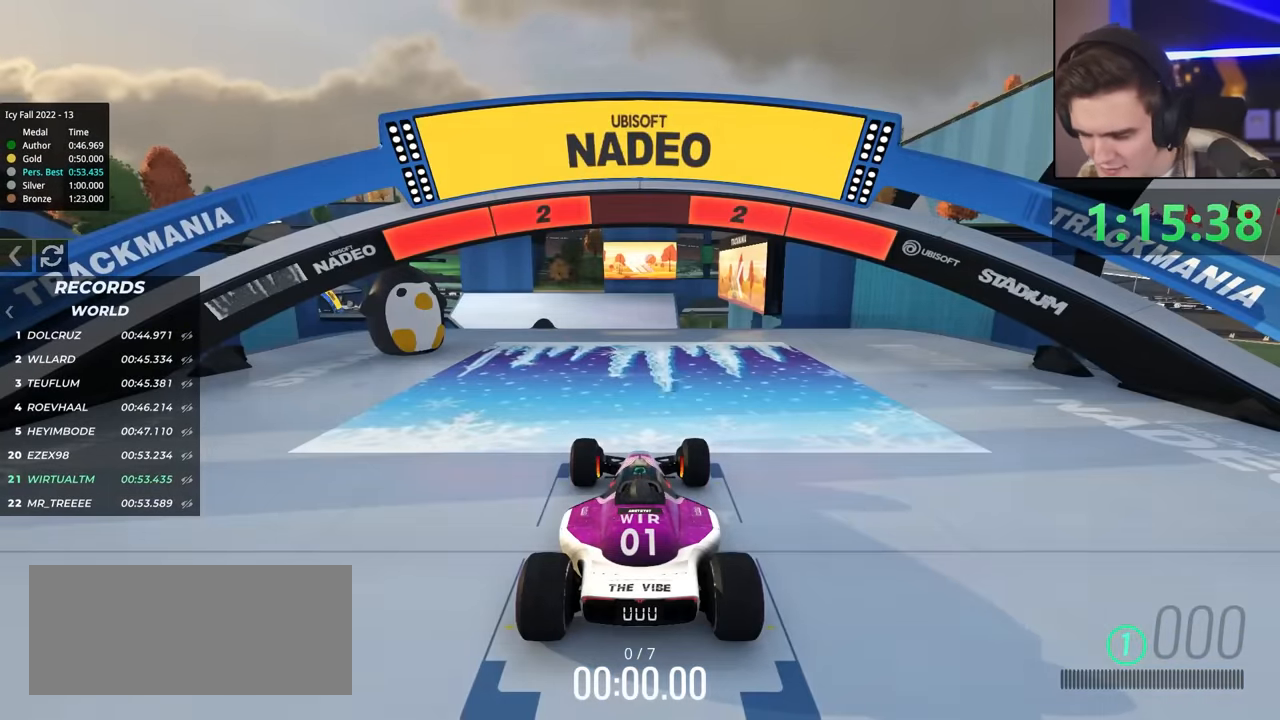
{"keys": ["up"], "events": []}